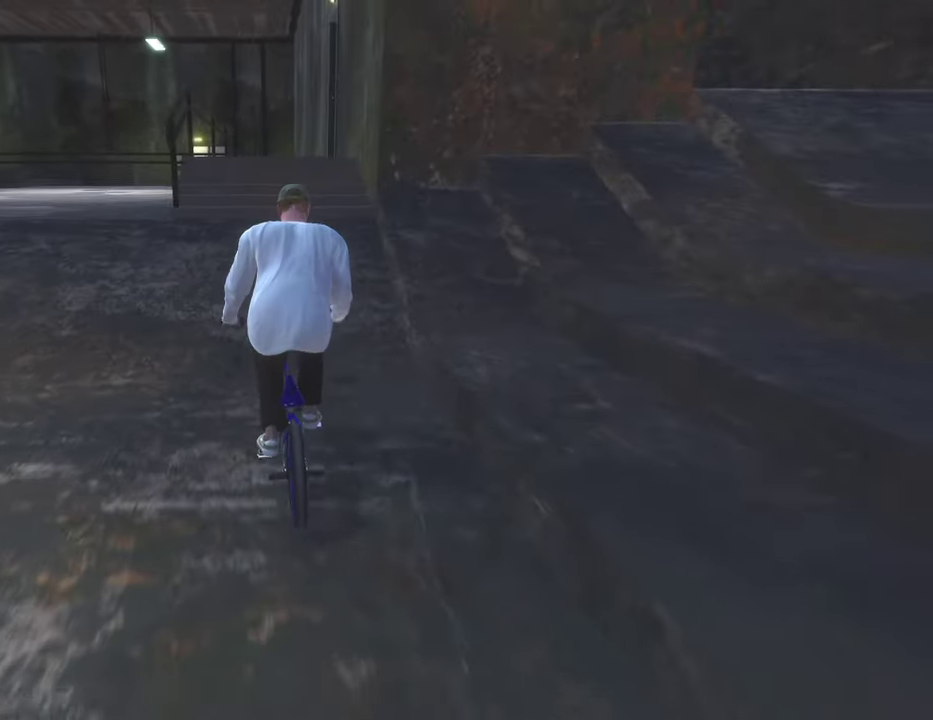
Gameplay with a controller (Xbox layout); each line is a JSON object with the inputs held at the frame after it (dt_ms = milliseconds from this image to that frame). "events" lists button and stick changes between this image and that frame as [ms after this image, input, new state], when the widget could be followed in between.
{"dt_ms": 300, "buttons": [], "left_stick": "center", "right_stick": "down", "events": [[83, "left_stick", "left"], [133, "left_stick", "center"]]}
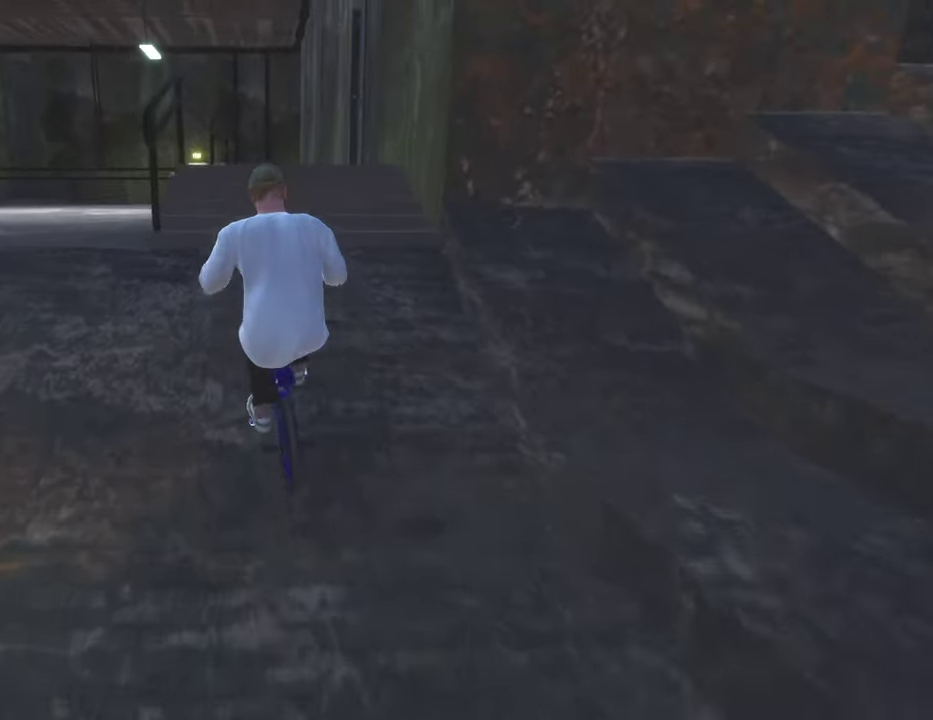
{"dt_ms": 700, "buttons": [], "left_stick": "center", "right_stick": "up-left", "events": [[67, "right_stick", "up"], [167, "right_stick", "down"], [217, "R1", "down"], [317, "right_stick", "center"], [333, "R1", "up"], [483, "right_stick", "up"], [583, "right_stick", "up-left"]]}
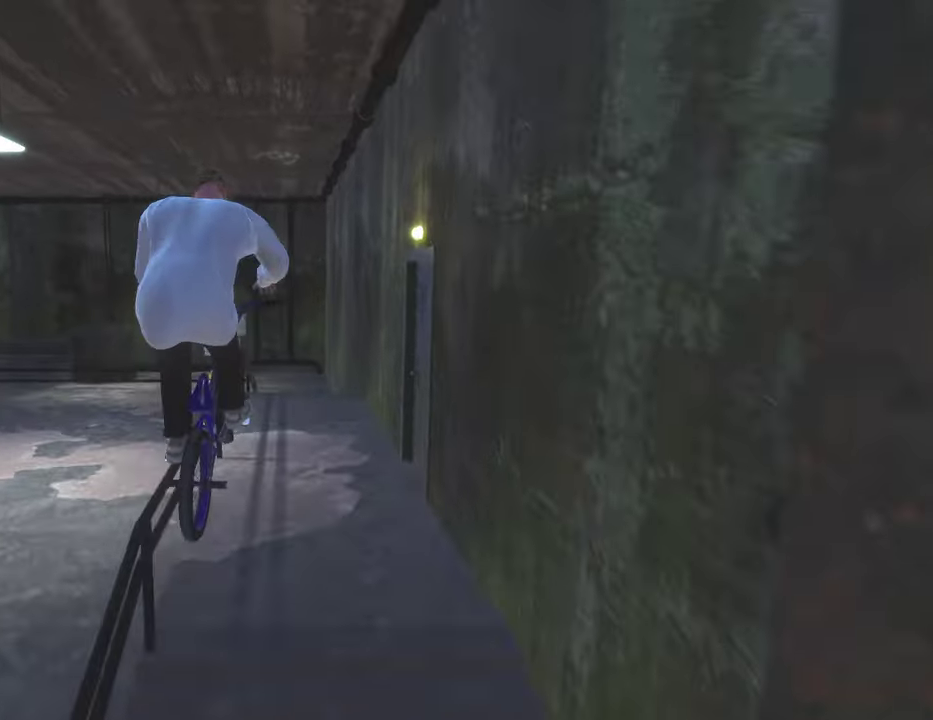
{"dt_ms": 300, "buttons": [], "left_stick": "center", "right_stick": "up-left", "events": []}
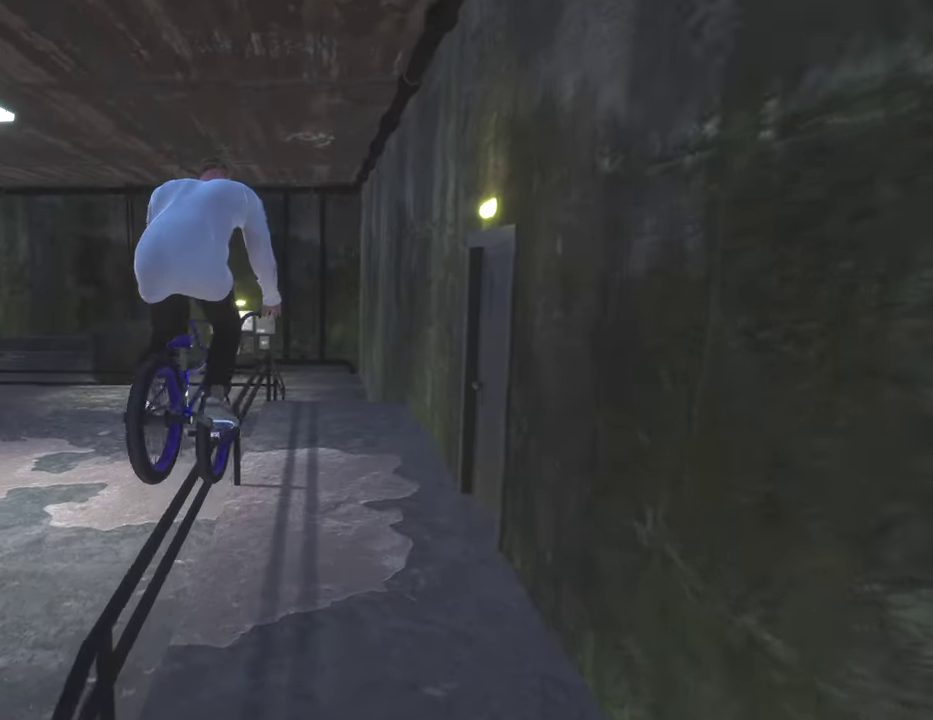
{"dt_ms": 500, "buttons": [], "left_stick": "center", "right_stick": "center", "events": [[400, "right_stick", "center"]]}
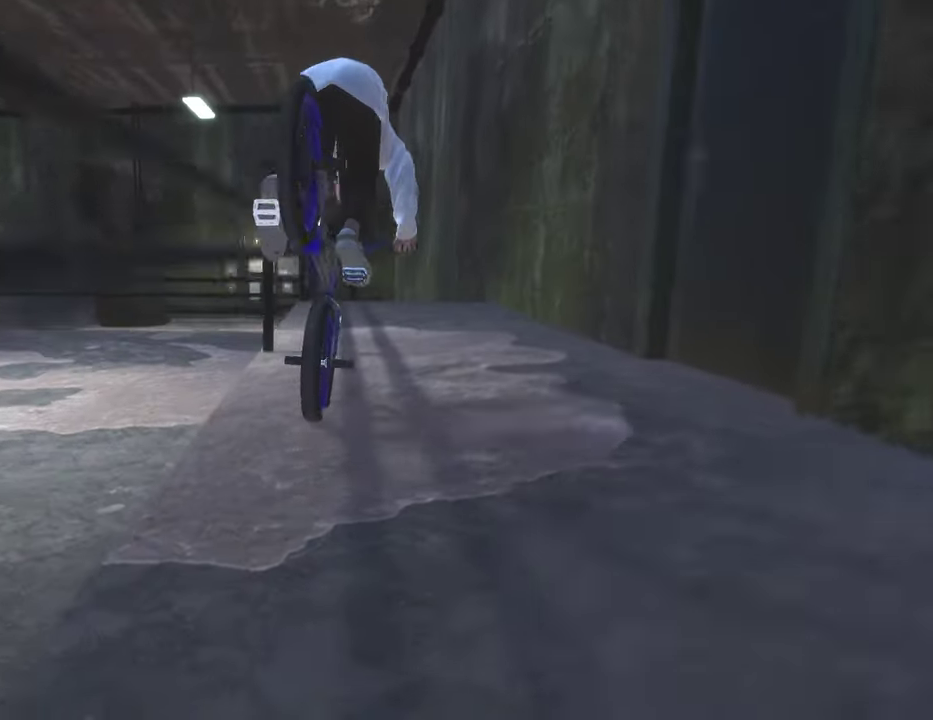
{"dt_ms": 500, "buttons": ["A"], "left_stick": "up", "right_stick": "center", "events": [[83, "DPAD_DOWN", "down"], [200, "DPAD_DOWN", "up"], [383, "A", "down"], [483, "left_stick", "up"]]}
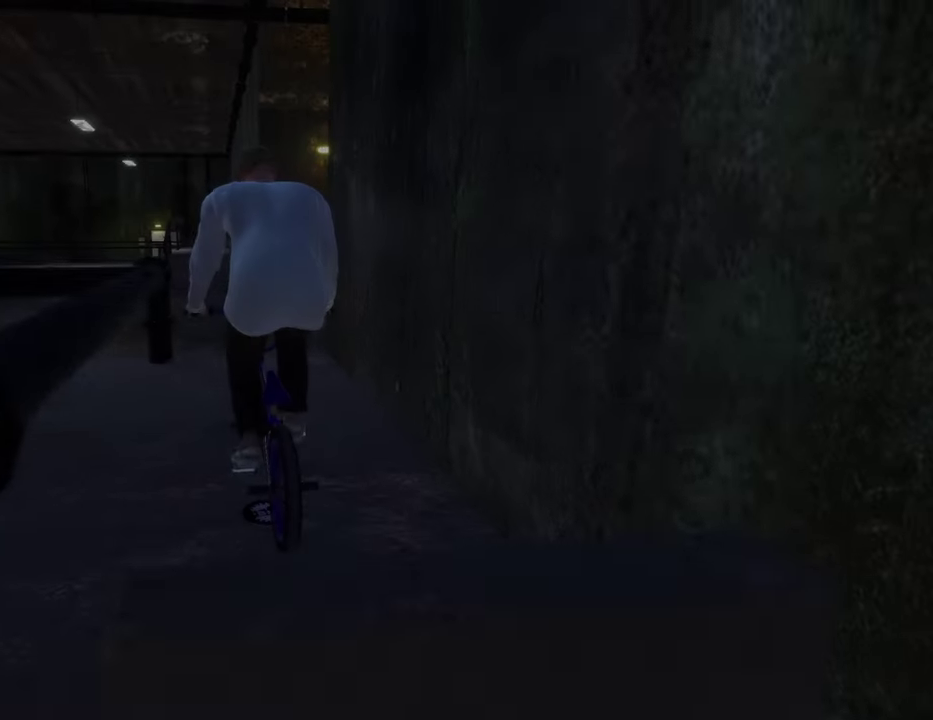
{"dt_ms": 500, "buttons": ["A"], "left_stick": "up", "right_stick": "center", "events": [[17, "A", "up"], [83, "A", "down"], [117, "left_stick", "up-right"], [200, "A", "up"], [217, "left_stick", "up"], [283, "A", "down"], [350, "left_stick", "up-right"], [383, "A", "up"], [467, "A", "down"], [467, "left_stick", "up"]]}
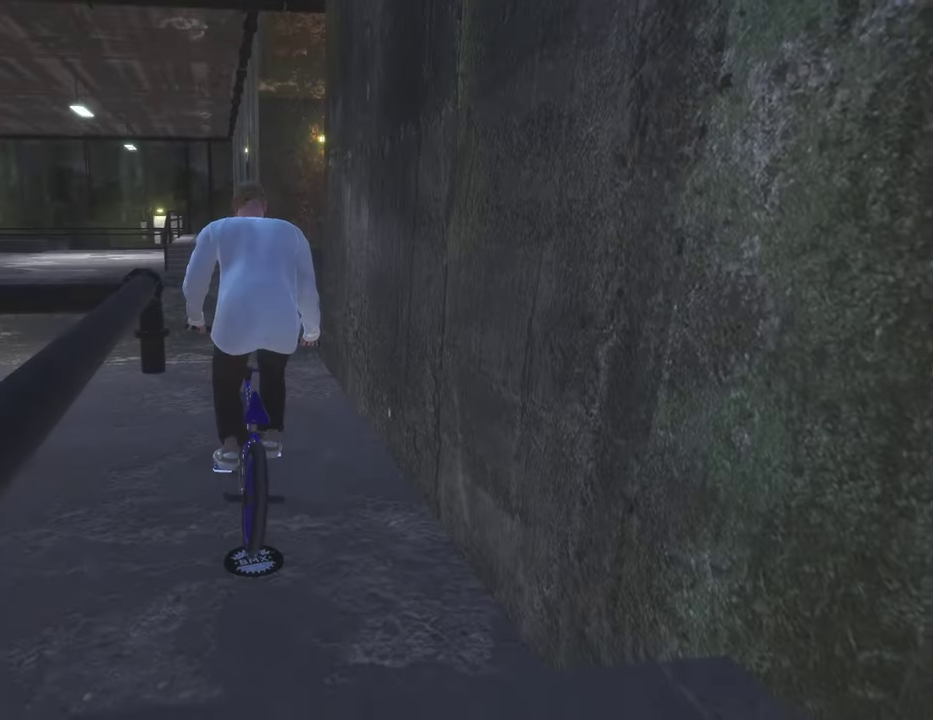
{"dt_ms": 500, "buttons": [], "left_stick": "up", "right_stick": "center", "events": [[67, "A", "up"], [167, "A", "down"], [250, "A", "up"], [350, "A", "down"], [450, "A", "up"]]}
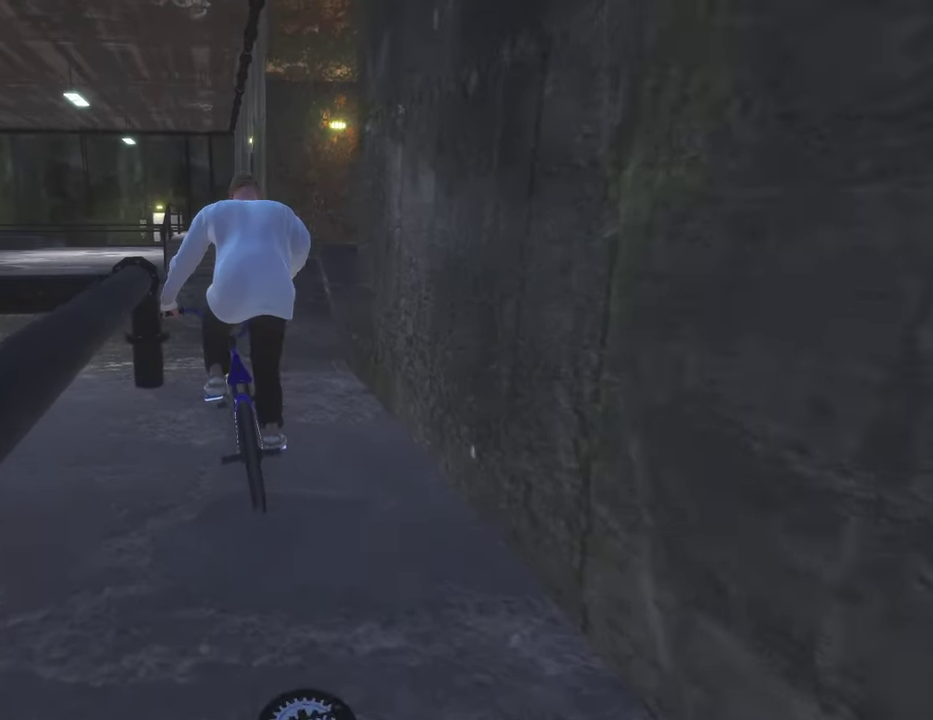
{"dt_ms": 300, "buttons": [], "left_stick": "down", "right_stick": "center", "events": [[33, "A", "down"], [133, "A", "up"], [233, "left_stick", "center"], [300, "left_stick", "down"]]}
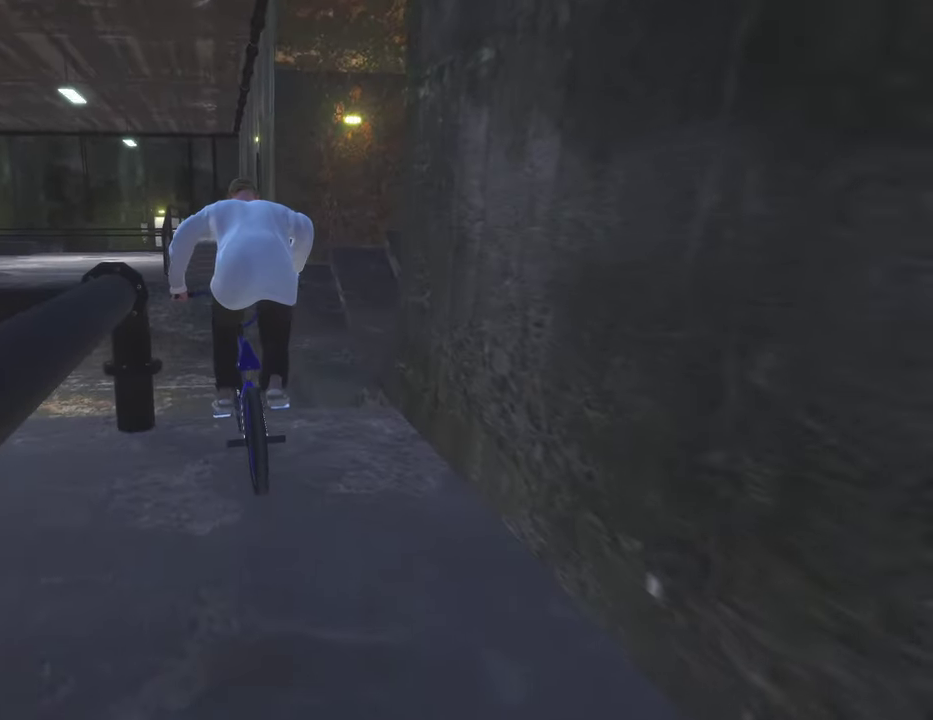
{"dt_ms": 800, "buttons": [], "left_stick": "center", "right_stick": "down", "events": [[17, "right_stick", "down"], [433, "left_stick", "up"], [783, "left_stick", "center"]]}
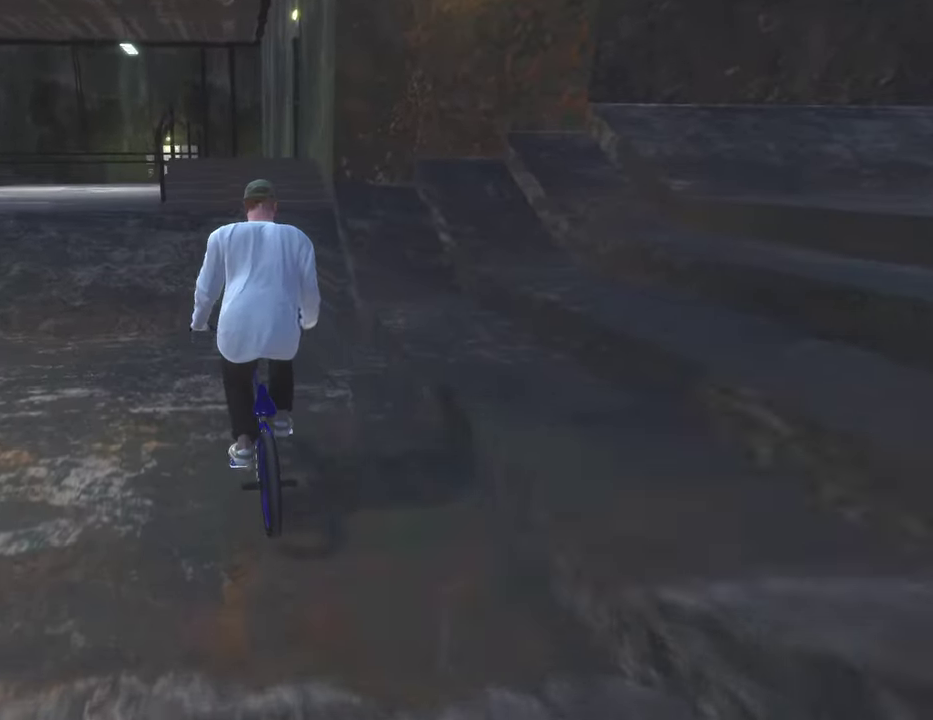
{"dt_ms": 400, "buttons": [], "left_stick": "up", "right_stick": "down", "events": [[250, "left_stick", "down"], [400, "left_stick", "up"]]}
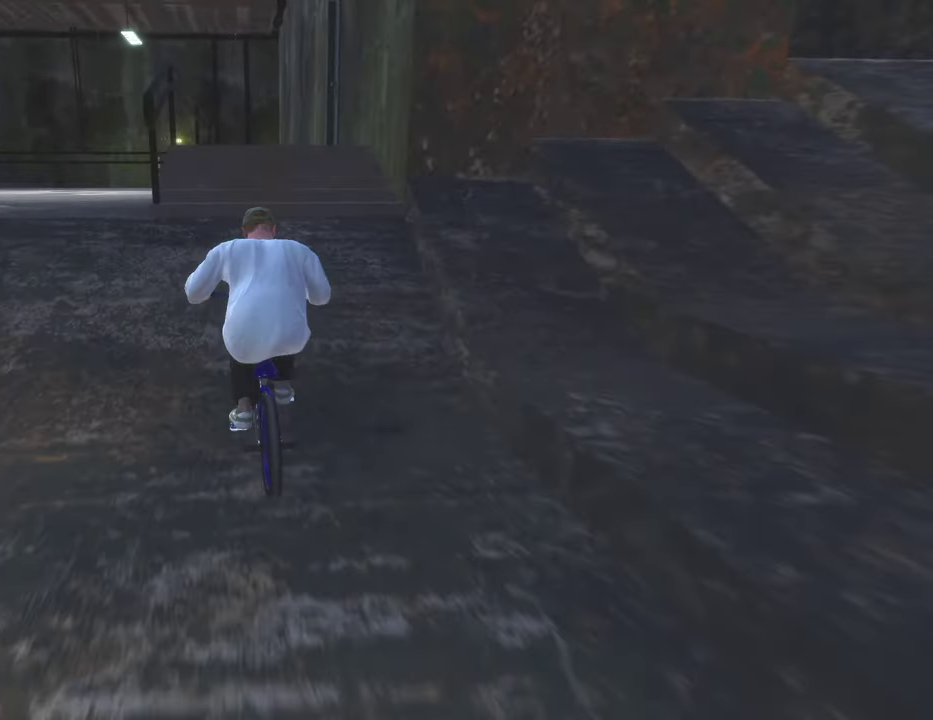
{"dt_ms": 500, "buttons": [], "left_stick": "center", "right_stick": "center", "events": [[133, "left_stick", "up-left"], [217, "left_stick", "center"], [267, "right_stick", "up"], [383, "right_stick", "center"]]}
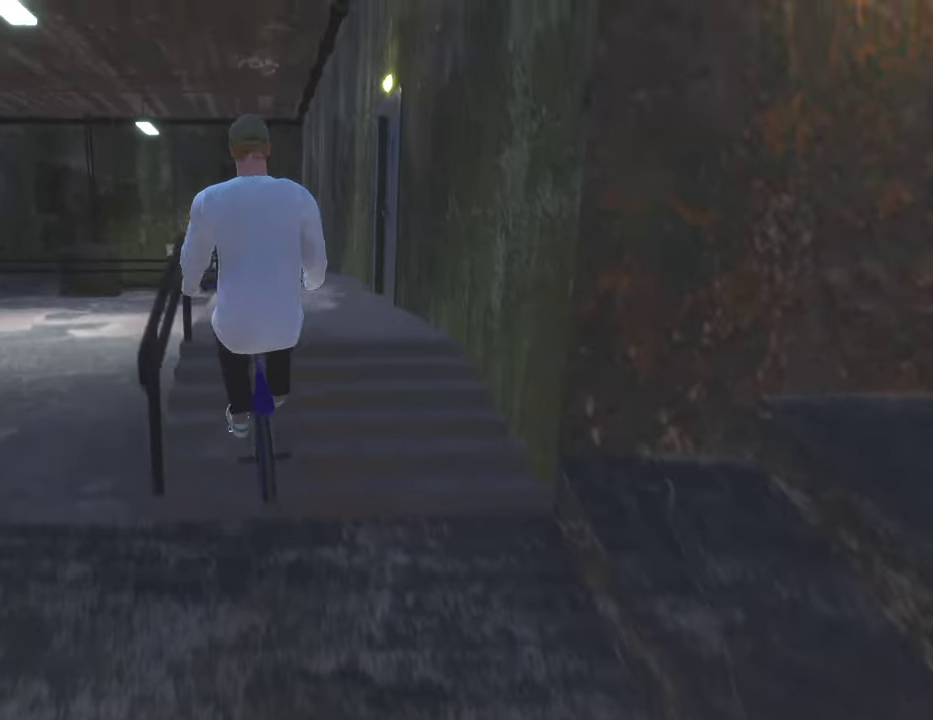
{"dt_ms": 500, "buttons": [], "left_stick": "center", "right_stick": "up", "events": [[150, "right_stick", "up"]]}
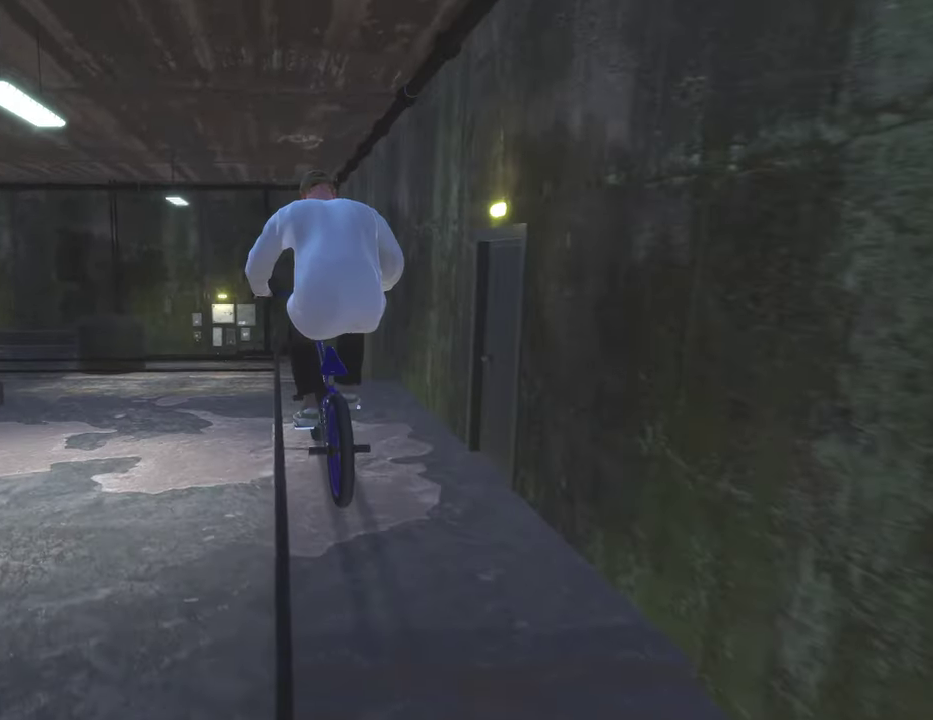
{"dt_ms": 300, "buttons": [], "left_stick": "center", "right_stick": "up", "events": []}
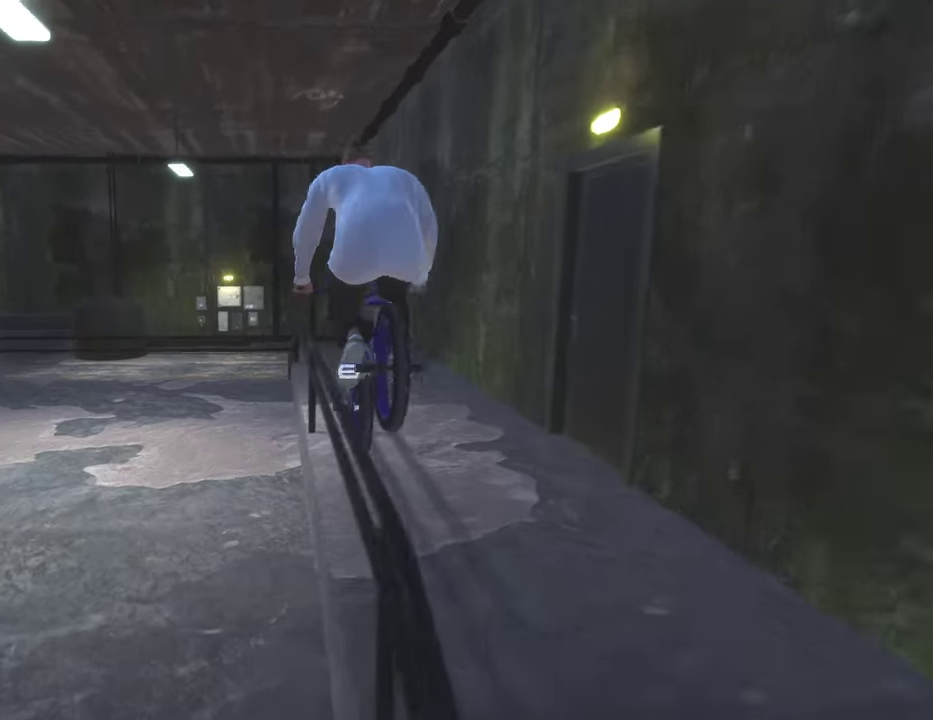
{"dt_ms": 800, "buttons": [], "left_stick": "center", "right_stick": "up-left", "events": [[250, "right_stick", "center"], [367, "right_stick", "up"], [467, "right_stick", "center"], [617, "right_stick", "up-left"]]}
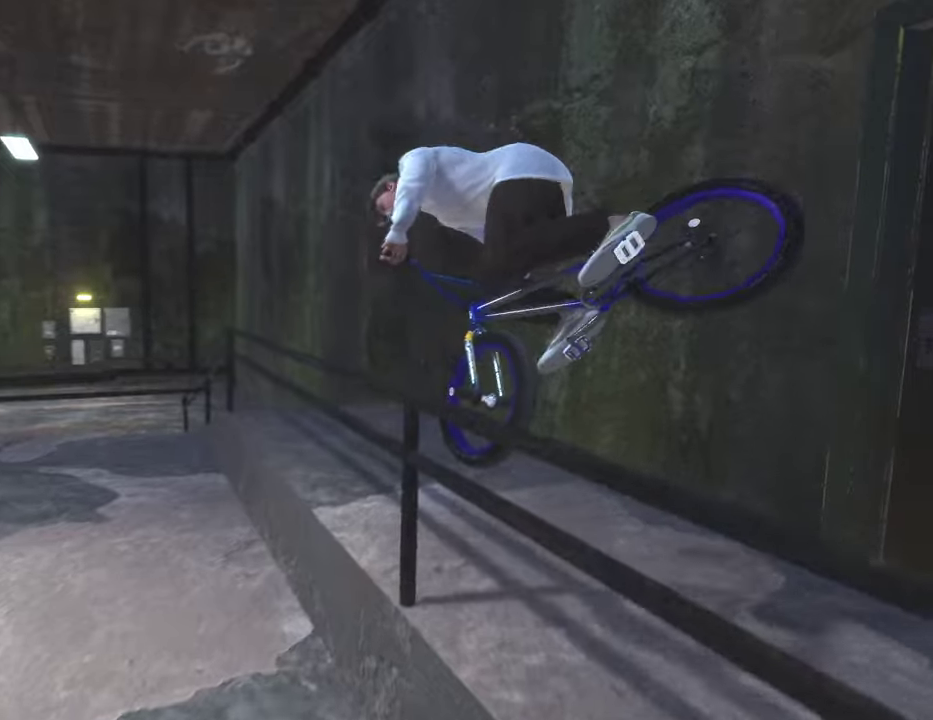
{"dt_ms": 400, "buttons": [], "left_stick": "center", "right_stick": "center", "events": [[33, "left_stick", "right"], [283, "left_stick", "center"], [350, "right_stick", "center"]]}
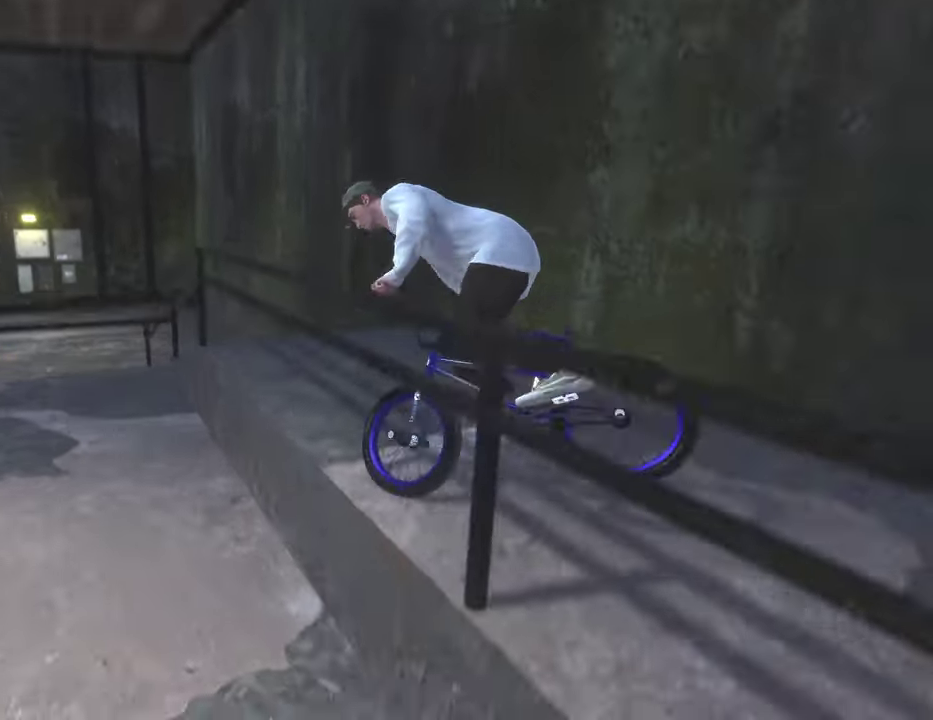
{"dt_ms": 400, "buttons": [], "left_stick": "center", "right_stick": "center", "events": []}
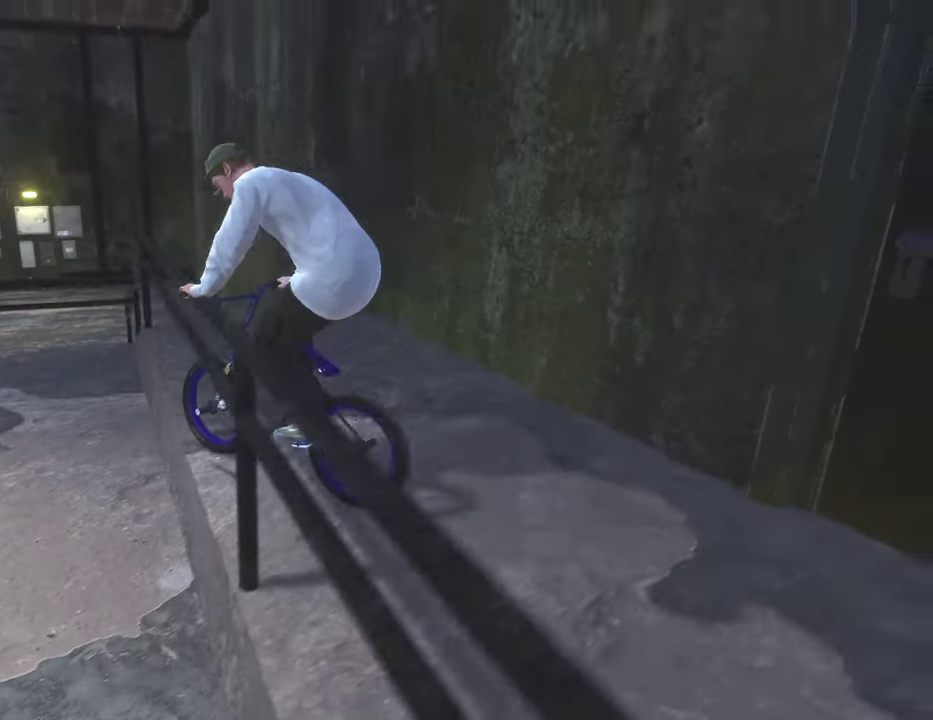
{"dt_ms": 600, "buttons": [], "left_stick": "up", "right_stick": "center", "events": [[17, "DPAD_DOWN", "down"], [133, "DPAD_DOWN", "up"], [283, "A", "down"], [383, "left_stick", "up"], [417, "A", "up"], [483, "A", "down"], [600, "A", "up"]]}
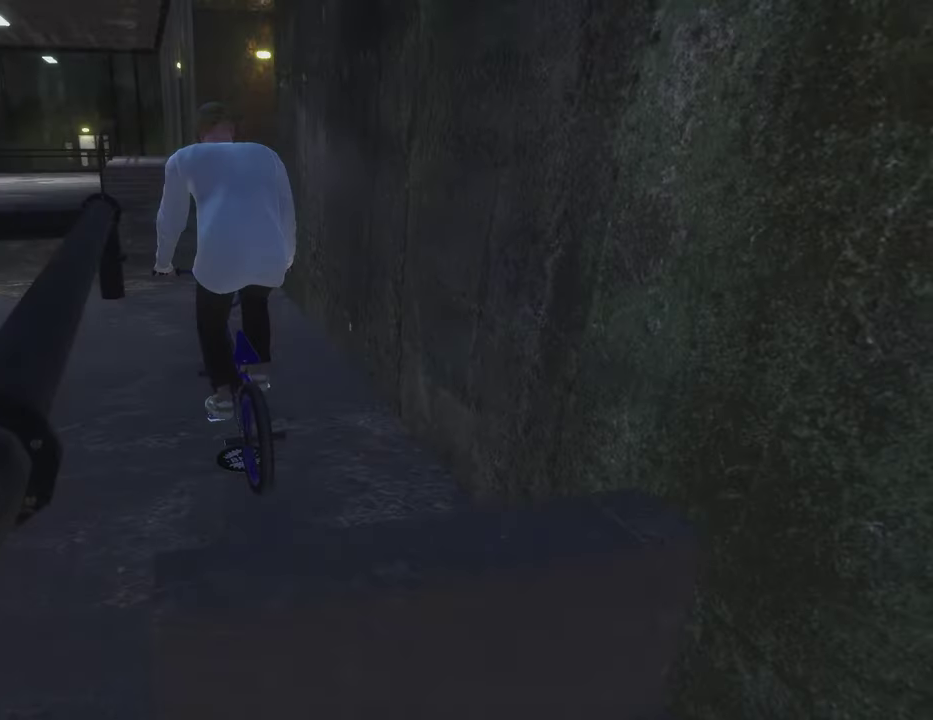
{"dt_ms": 300, "buttons": ["A"], "left_stick": "up", "right_stick": "center", "events": [[83, "A", "down"], [183, "A", "up"], [267, "A", "down"]]}
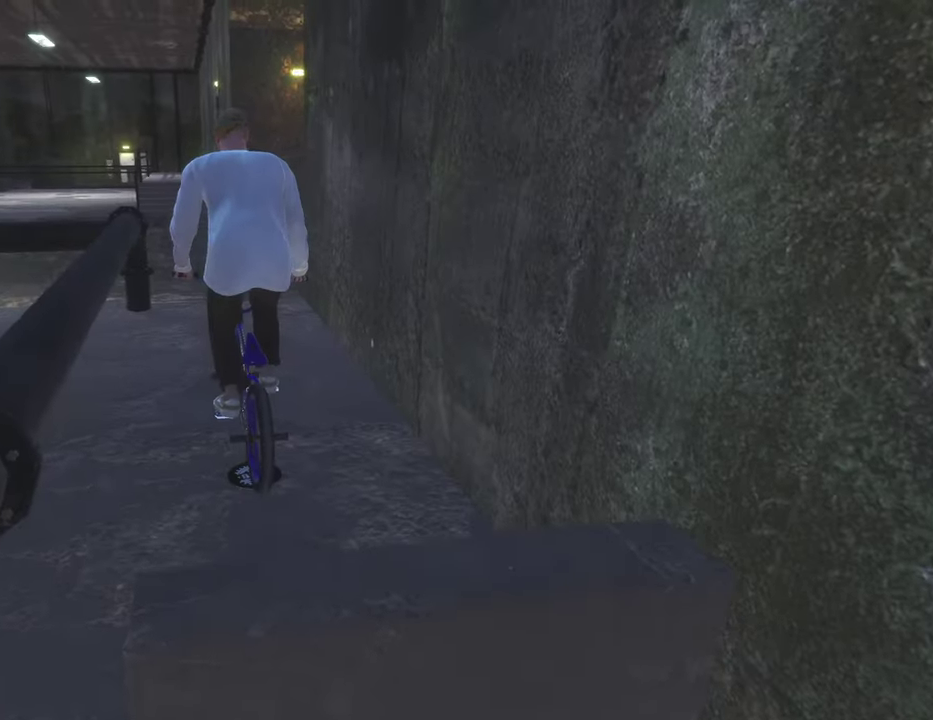
{"dt_ms": 800, "buttons": [], "left_stick": "up", "right_stick": "center", "events": [[50, "left_stick", "up-right"], [83, "A", "up"], [167, "A", "down"], [167, "left_stick", "up"], [267, "A", "up"], [367, "A", "down"], [467, "A", "up"], [550, "A", "down"], [667, "A", "up"]]}
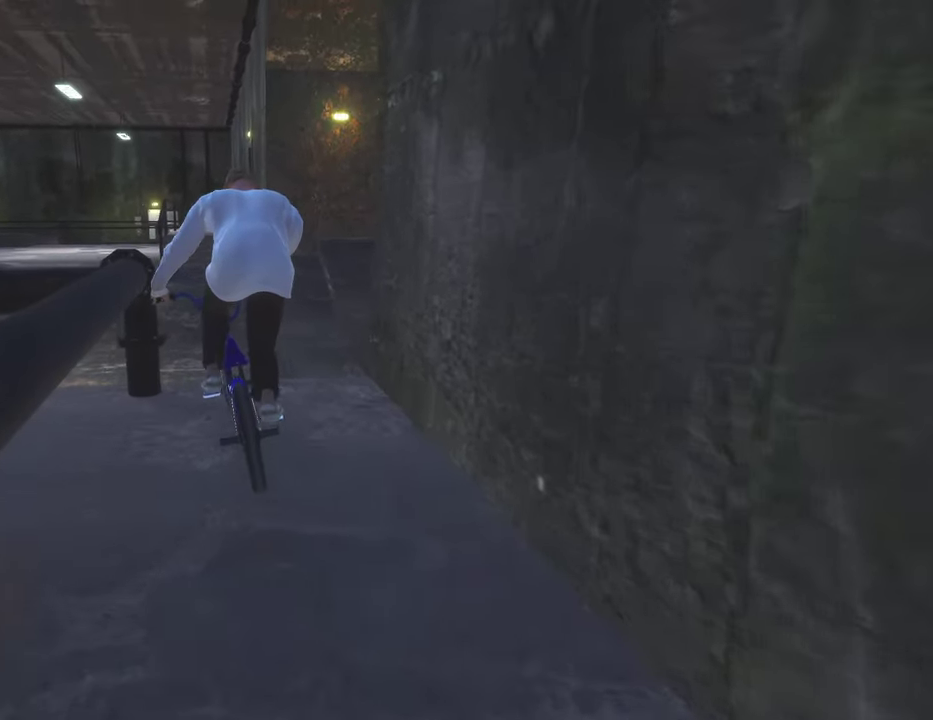
{"dt_ms": 400, "buttons": [], "left_stick": "down", "right_stick": "down", "events": [[33, "left_stick", "center"], [100, "left_stick", "down"], [150, "right_stick", "down"]]}
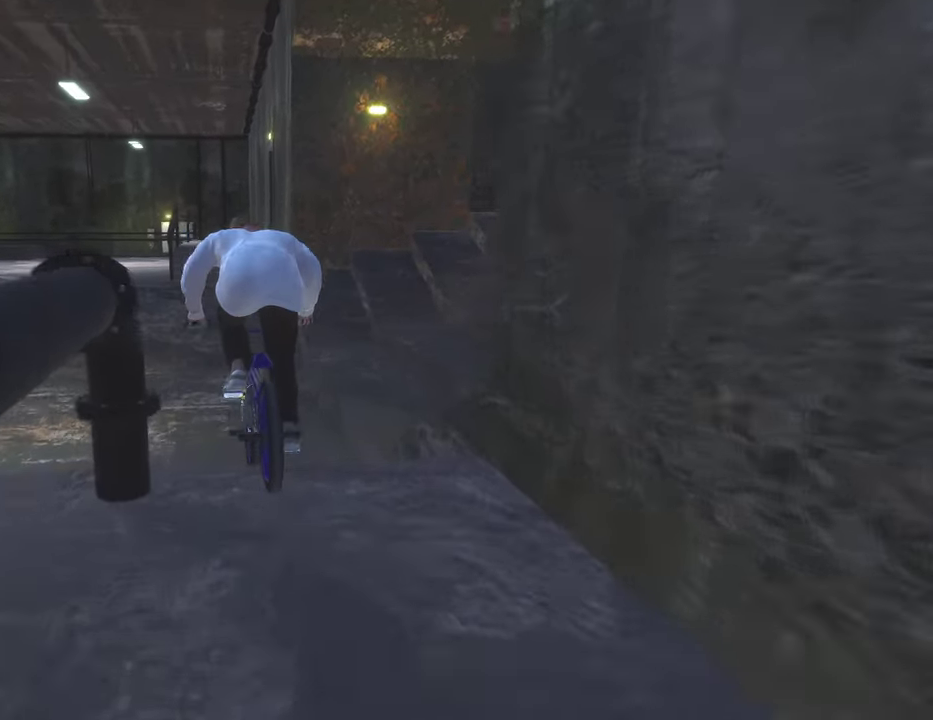
{"dt_ms": 500, "buttons": ["A"], "left_stick": "up", "right_stick": "center", "events": [[200, "left_stick", "up"], [367, "right_stick", "center"], [483, "A", "down"]]}
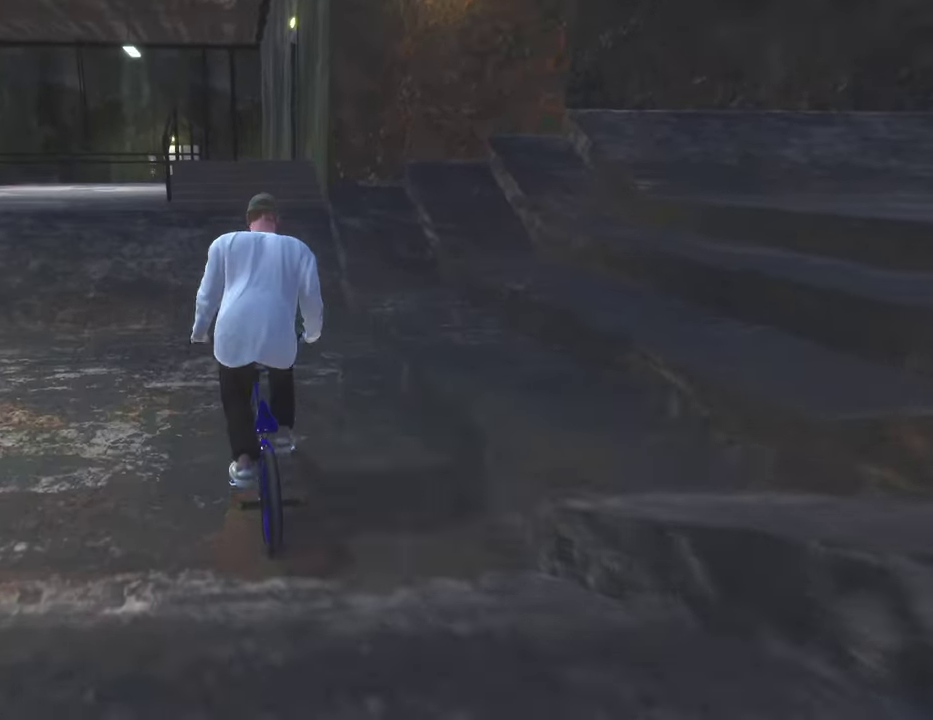
{"dt_ms": 500, "buttons": [], "left_stick": "up", "right_stick": "center", "events": [[100, "A", "up"], [167, "A", "down"], [267, "A", "up"], [333, "A", "down"], [433, "A", "up"]]}